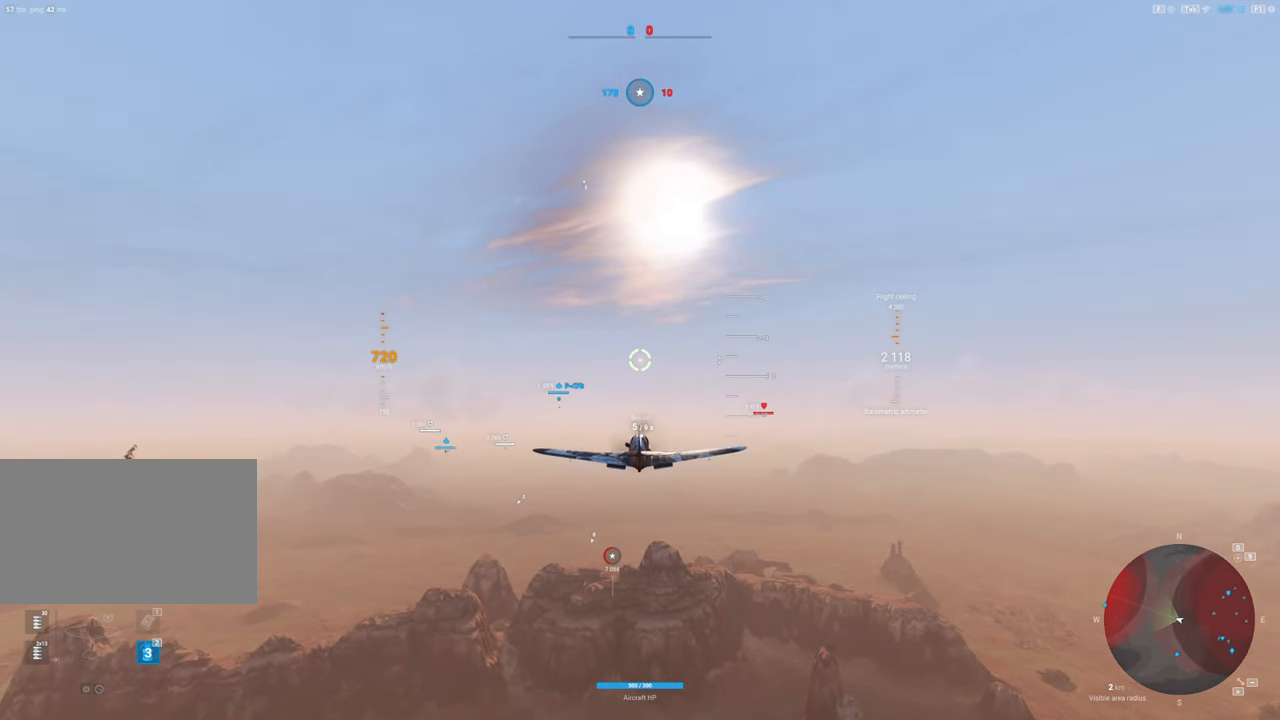
Gameplay with keyboard and mouse; each line is a JSON object with the keys and mouse buttons held at the frame after it. "events" lists presses ("down") and releases ("up") of "1", "2", "3", "4", "5", "a", "alt", "c", "caps_lock", "ctrl", "d", "e", "f", "g", "q", "r", "s", "shift", "space", "t", "tab", "v", "w", "x", "z", "mouse_left", "mouse_wheel" and "mouse_right" between this image and that frame as [ms after this image, input, new state], when the widget could be followed in between. "mouse_left", "mouse_wheel", "mouse_right" = the "left", "wheel", "right" buttons of the "mouse" list. No other keys are recorded. "wheel" means that the mouse wheel is clicked or scrolled. "mouse_move" is the direction in which the mouse moves at that frame (one of eight, or "still"), when it could be read.
{"keys": ["shift"], "mouse": [], "mouse_move": "still", "events": []}
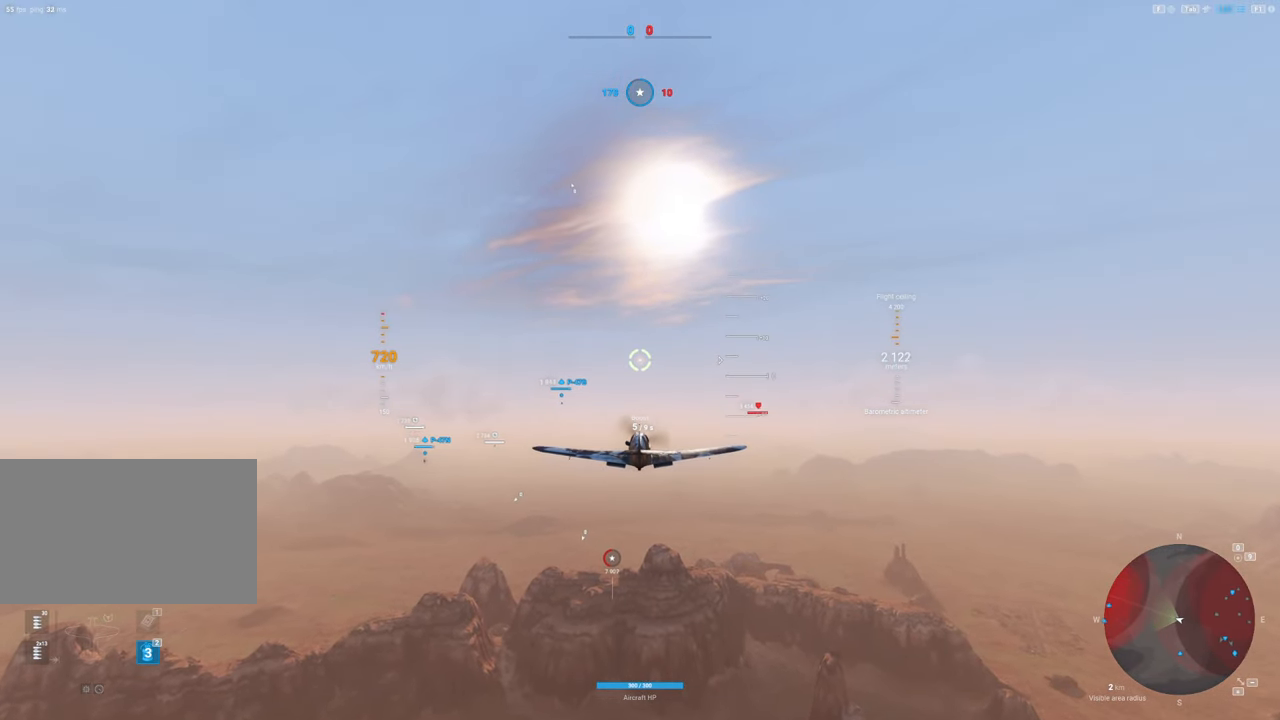
{"keys": ["shift"], "mouse": [], "mouse_move": "still", "events": []}
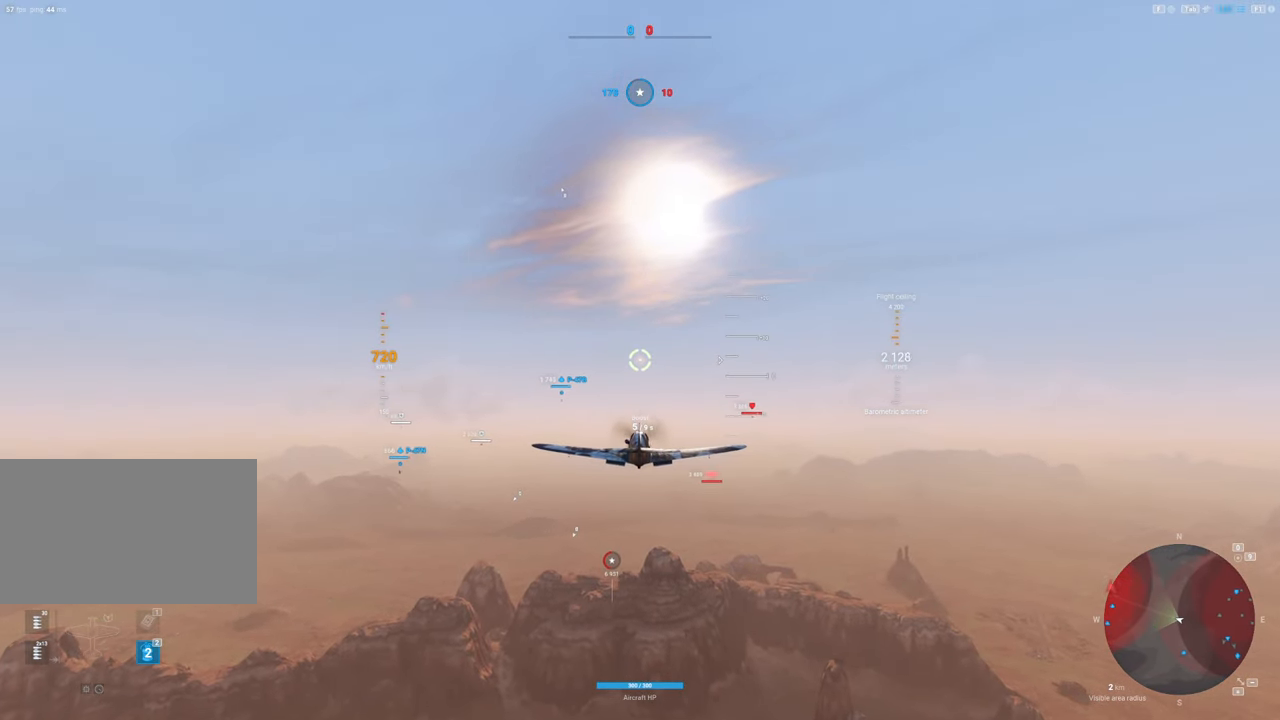
{"keys": ["shift"], "mouse": [], "mouse_move": "still", "events": []}
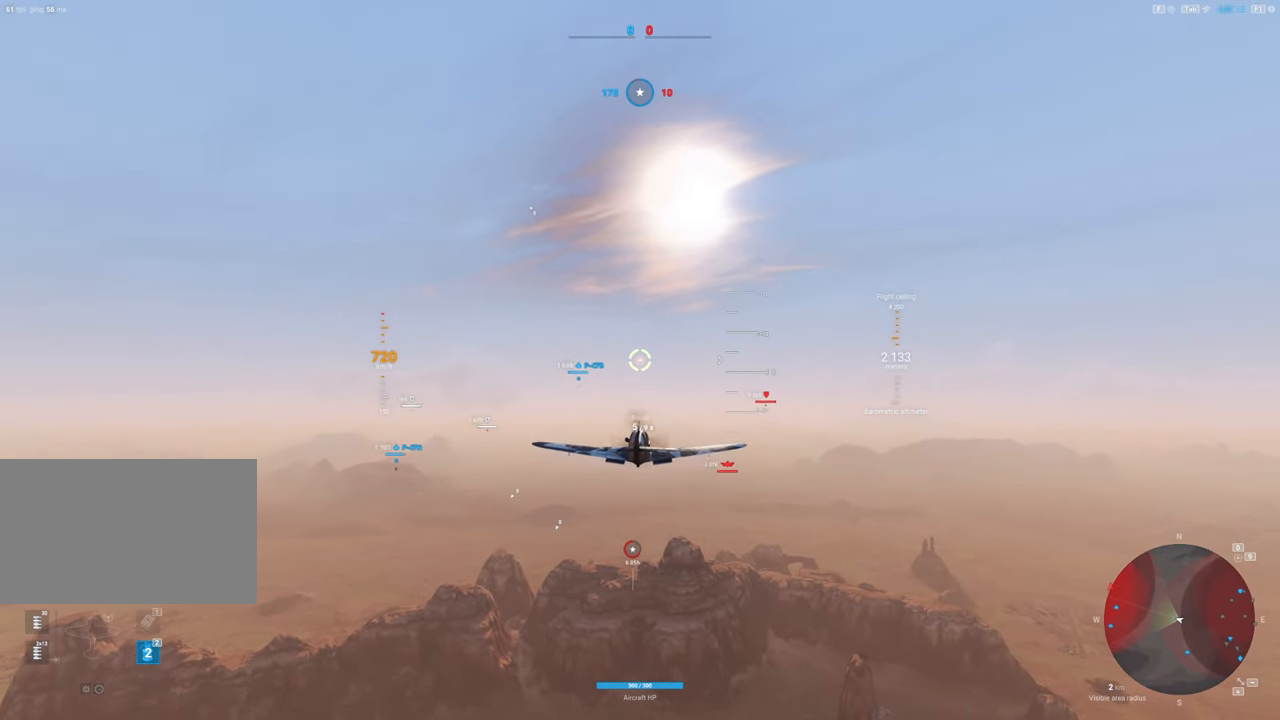
{"keys": ["shift"], "mouse": [], "mouse_move": "left", "events": []}
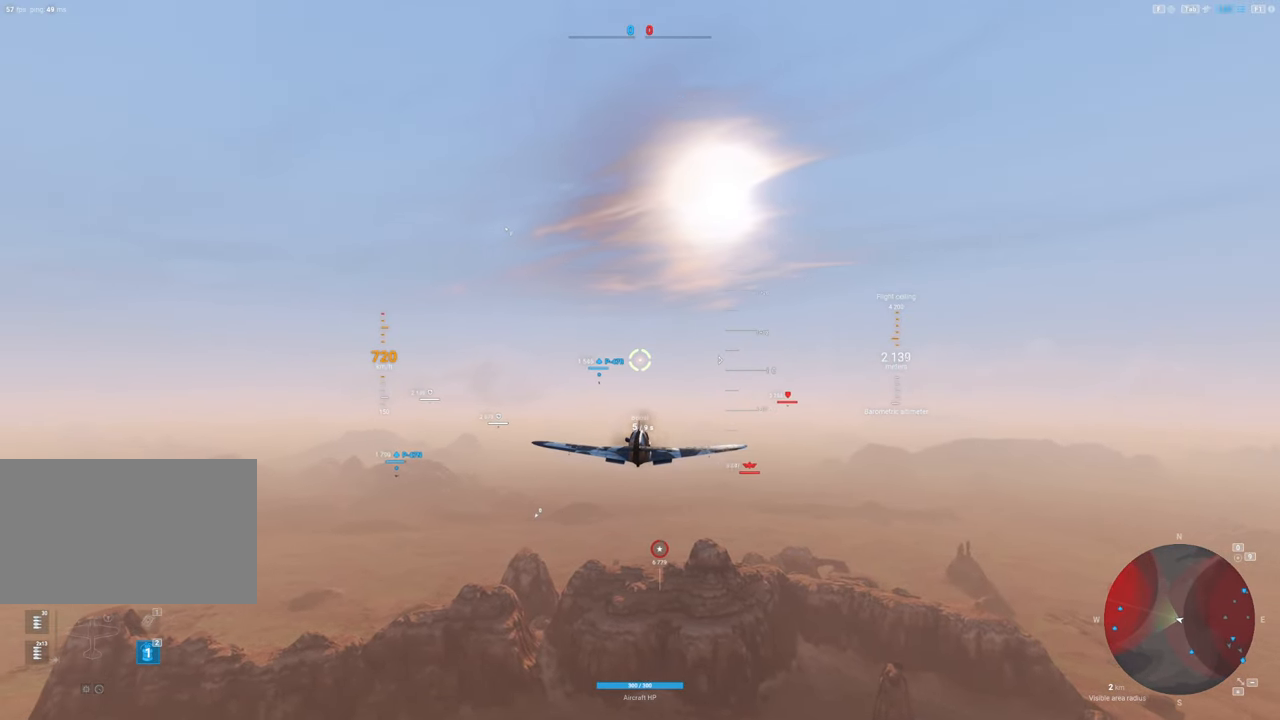
{"keys": ["shift"], "mouse": [], "mouse_move": "left", "events": []}
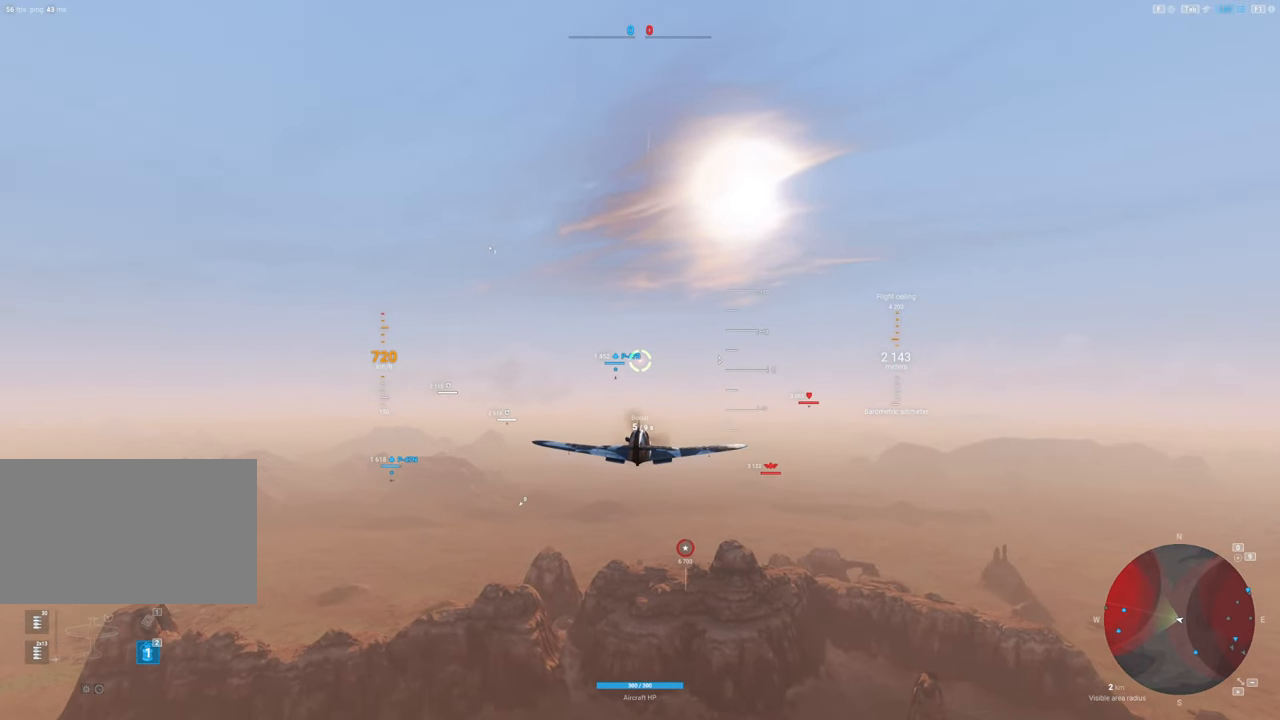
{"keys": ["shift"], "mouse": [], "mouse_move": "still", "events": []}
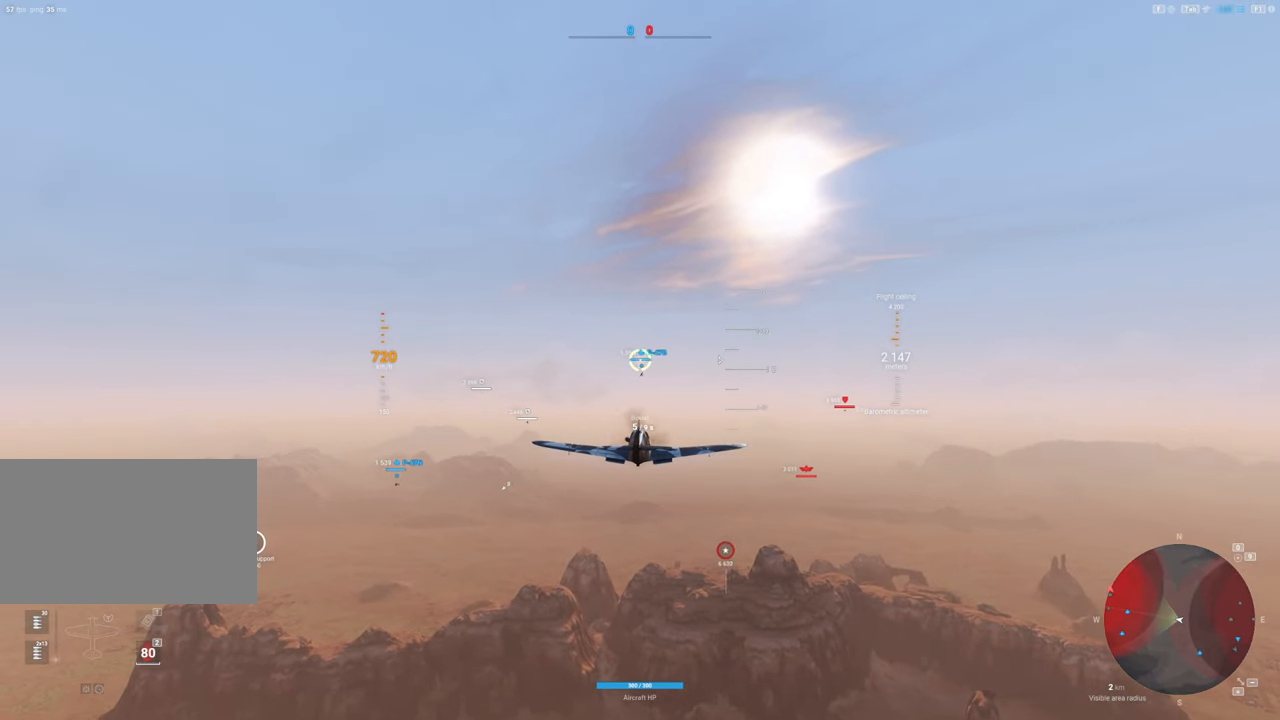
{"keys": ["shift"], "mouse": [], "mouse_move": "left", "events": []}
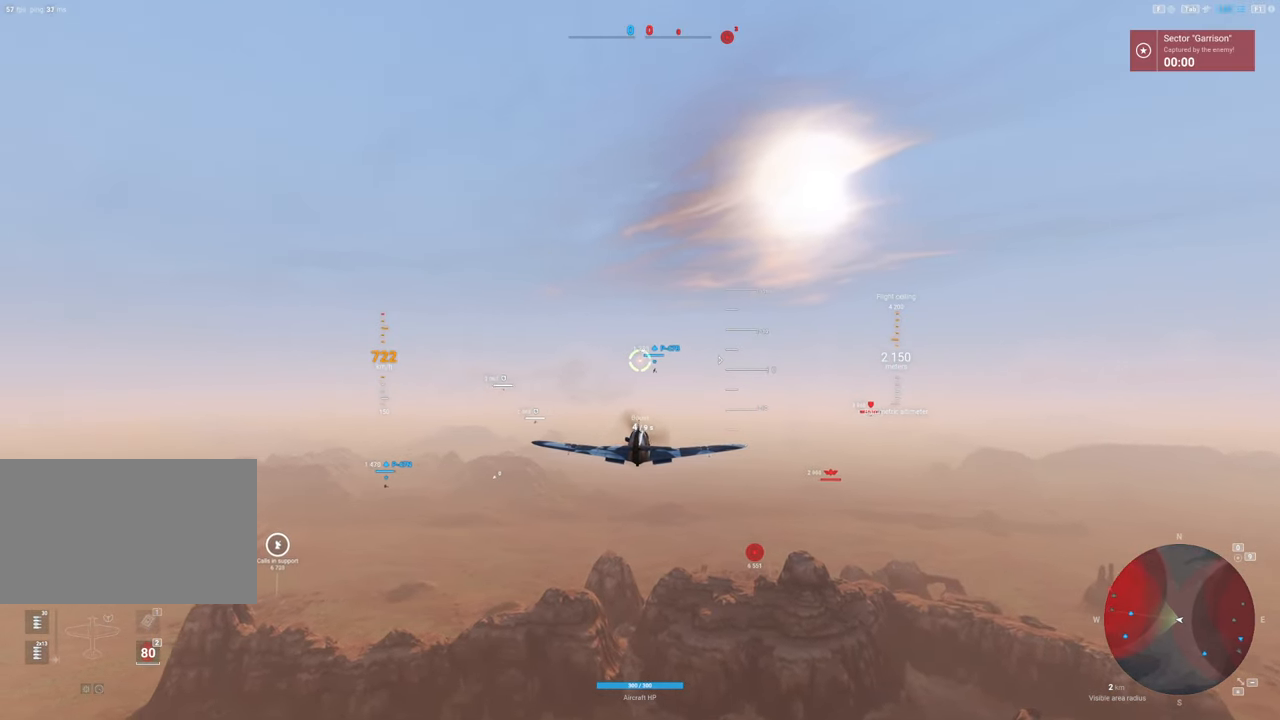
{"keys": ["shift"], "mouse": [], "mouse_move": "left", "events": []}
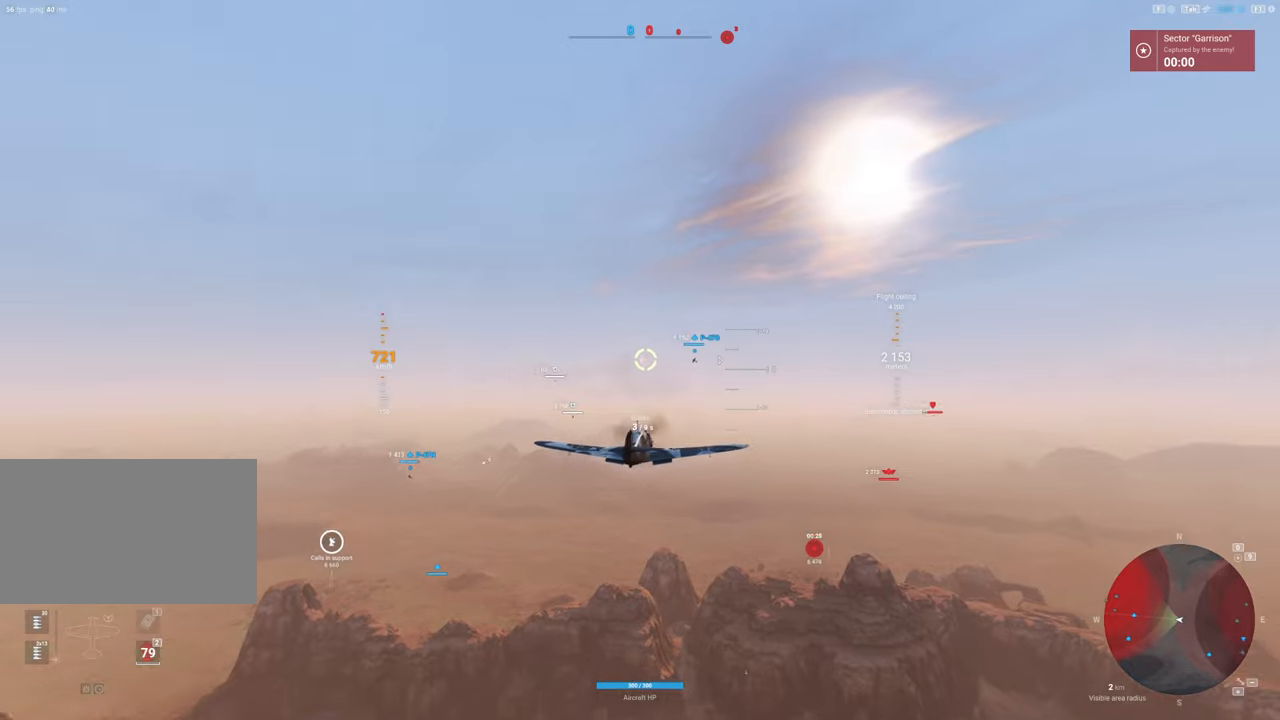
{"keys": ["shift"], "mouse": [], "mouse_move": "still", "events": []}
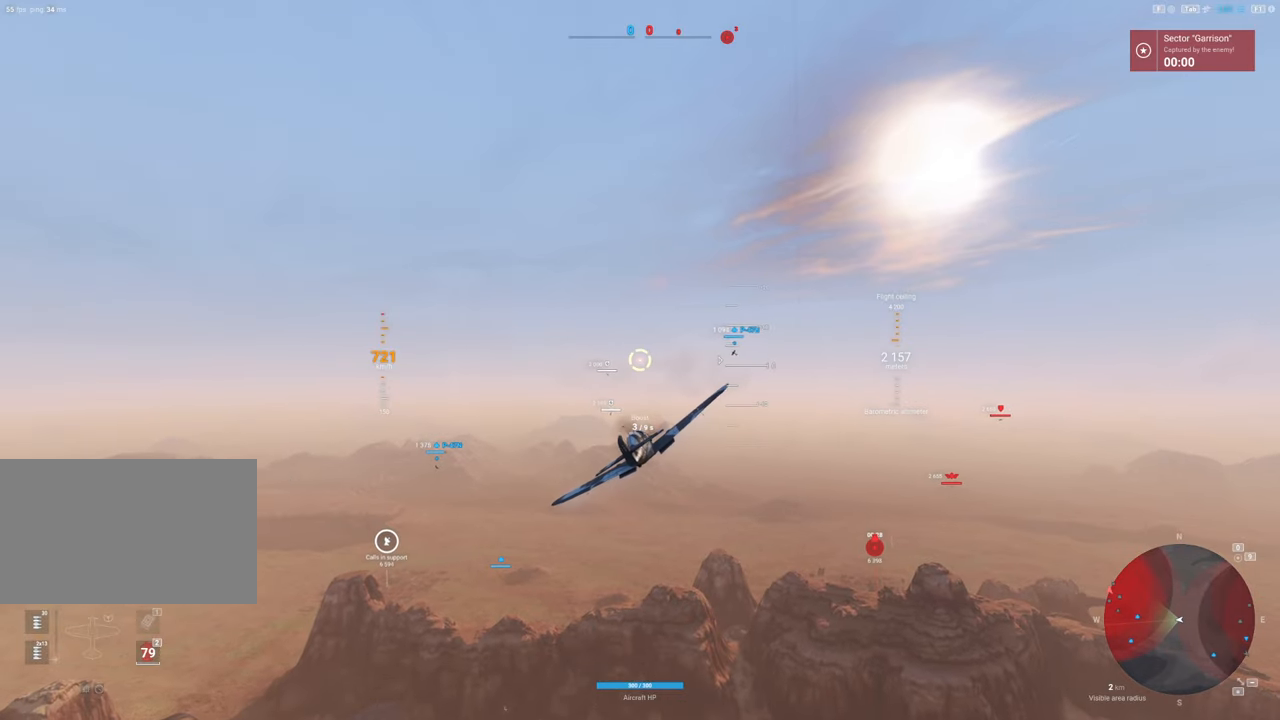
{"keys": ["shift"], "mouse": [], "mouse_move": "left", "events": []}
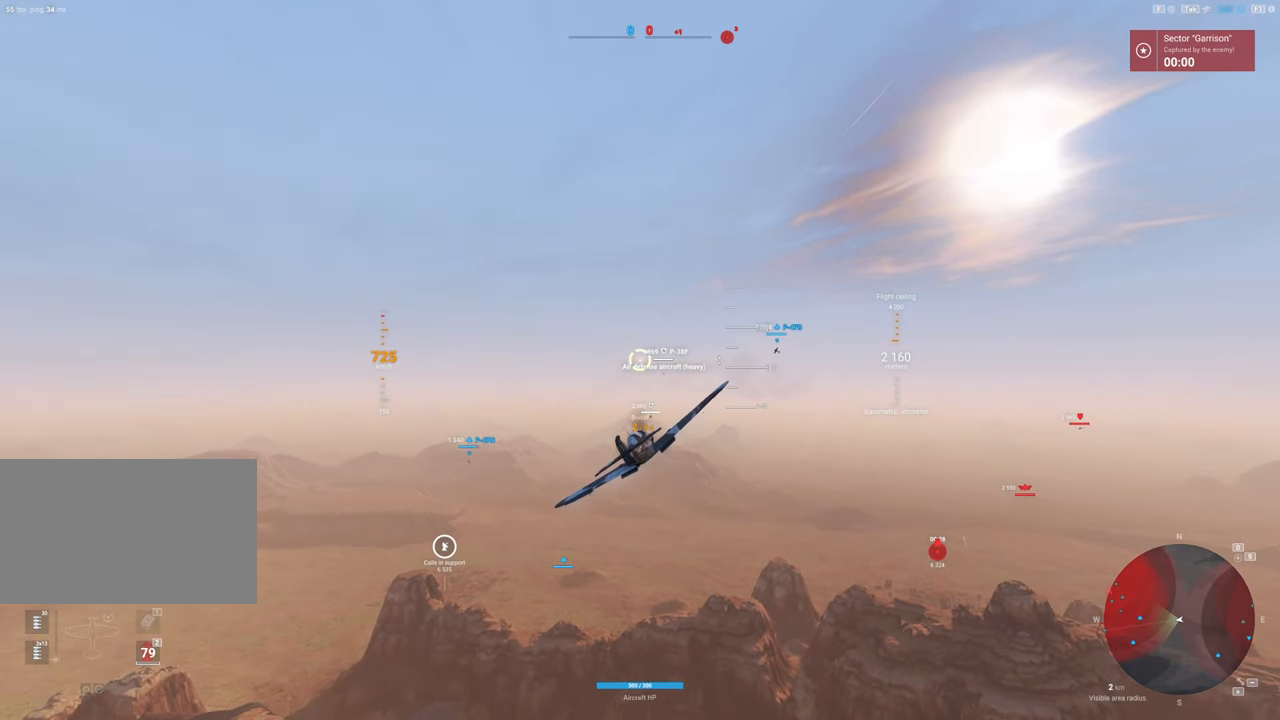
{"keys": ["shift"], "mouse": [], "mouse_move": "still", "events": []}
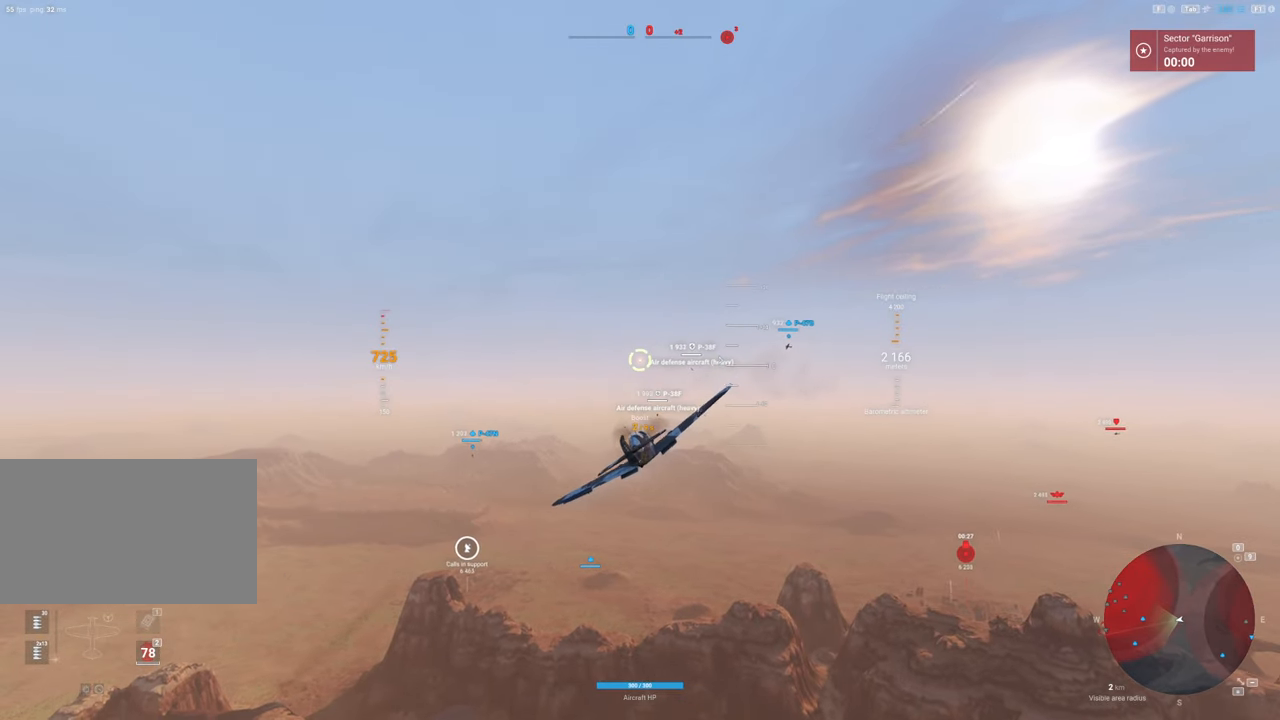
{"keys": ["shift"], "mouse": [], "mouse_move": "still", "events": []}
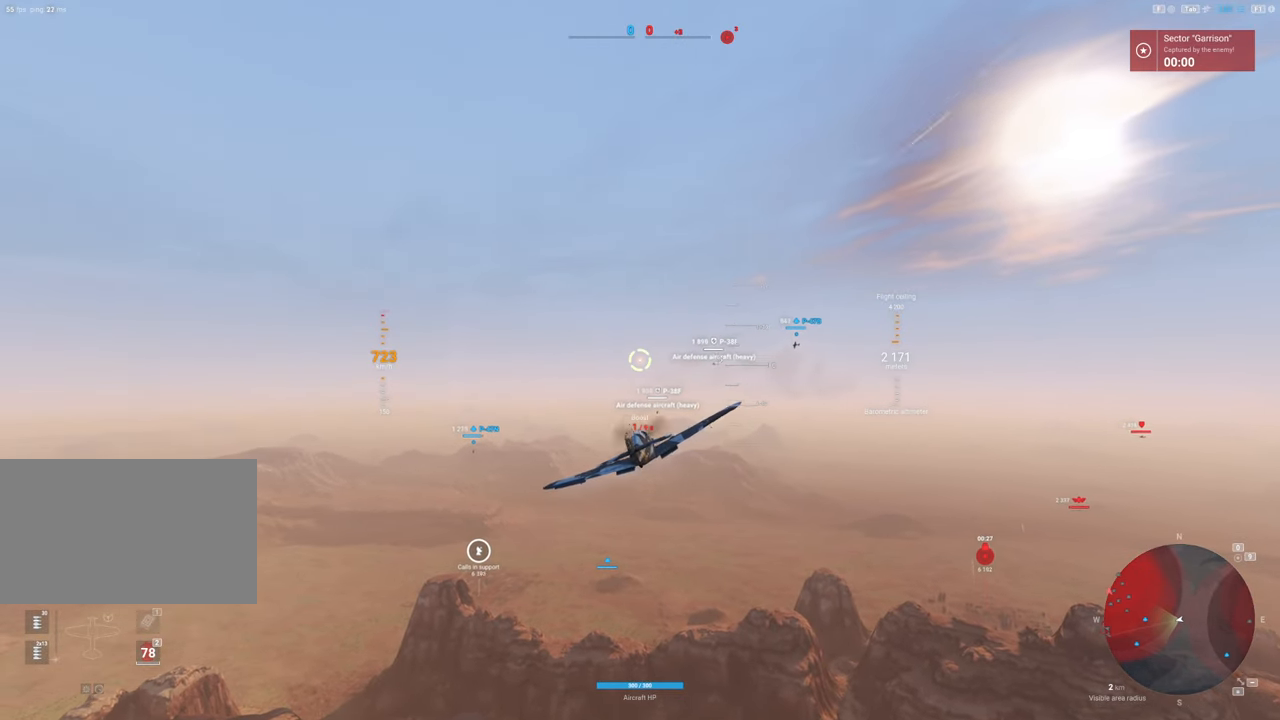
{"keys": ["shift"], "mouse": [], "mouse_move": "still", "events": []}
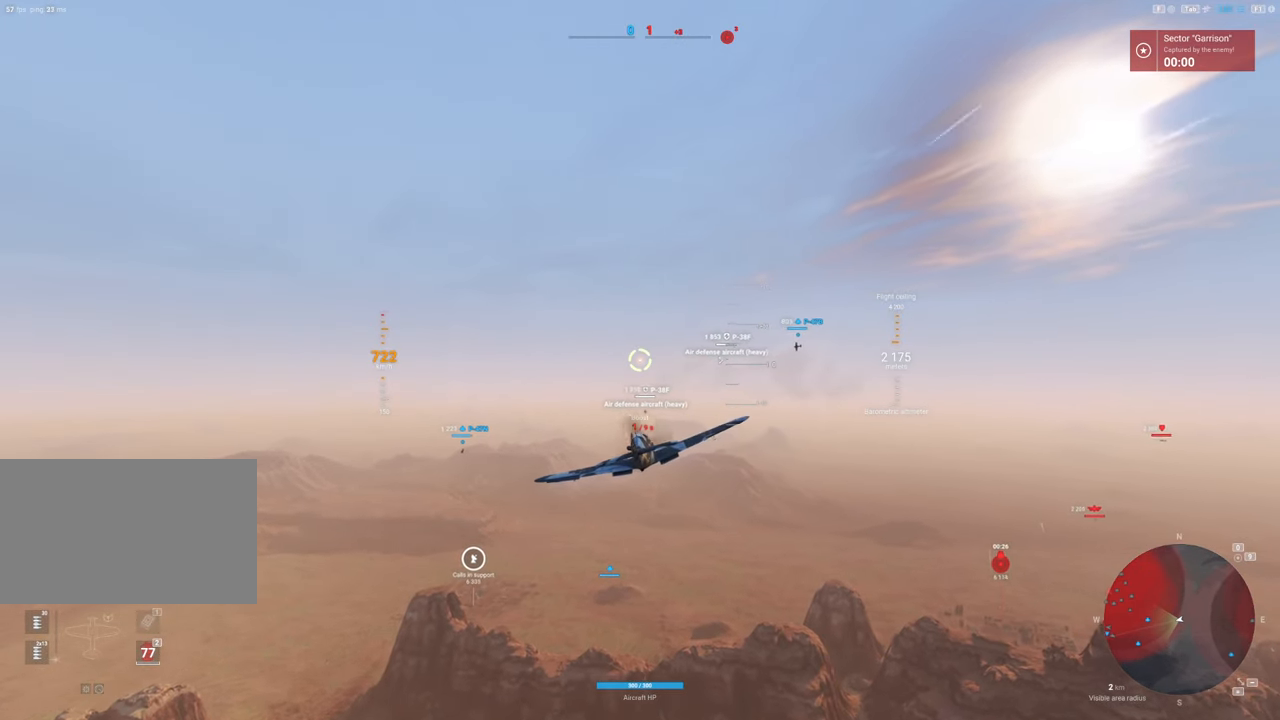
{"keys": ["shift"], "mouse": [], "mouse_move": "still", "events": []}
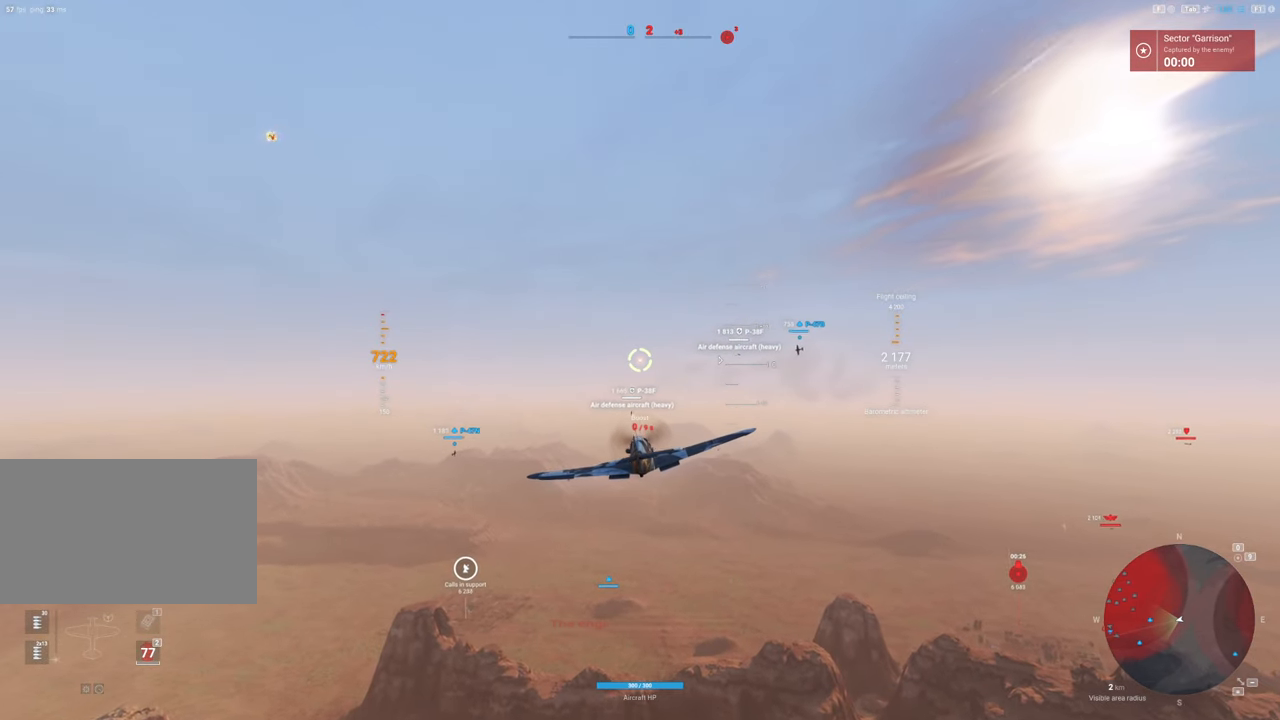
{"keys": ["shift"], "mouse": [], "mouse_move": "still", "events": []}
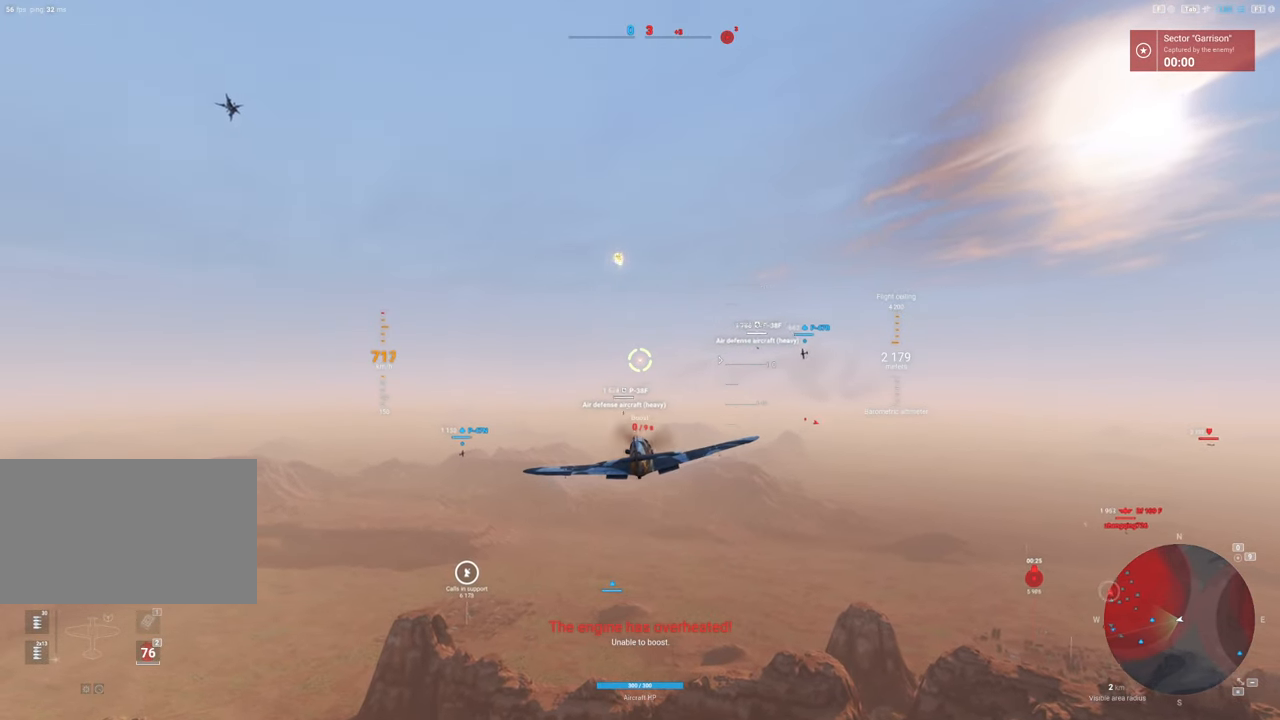
{"keys": ["shift"], "mouse": [], "mouse_move": "still", "events": []}
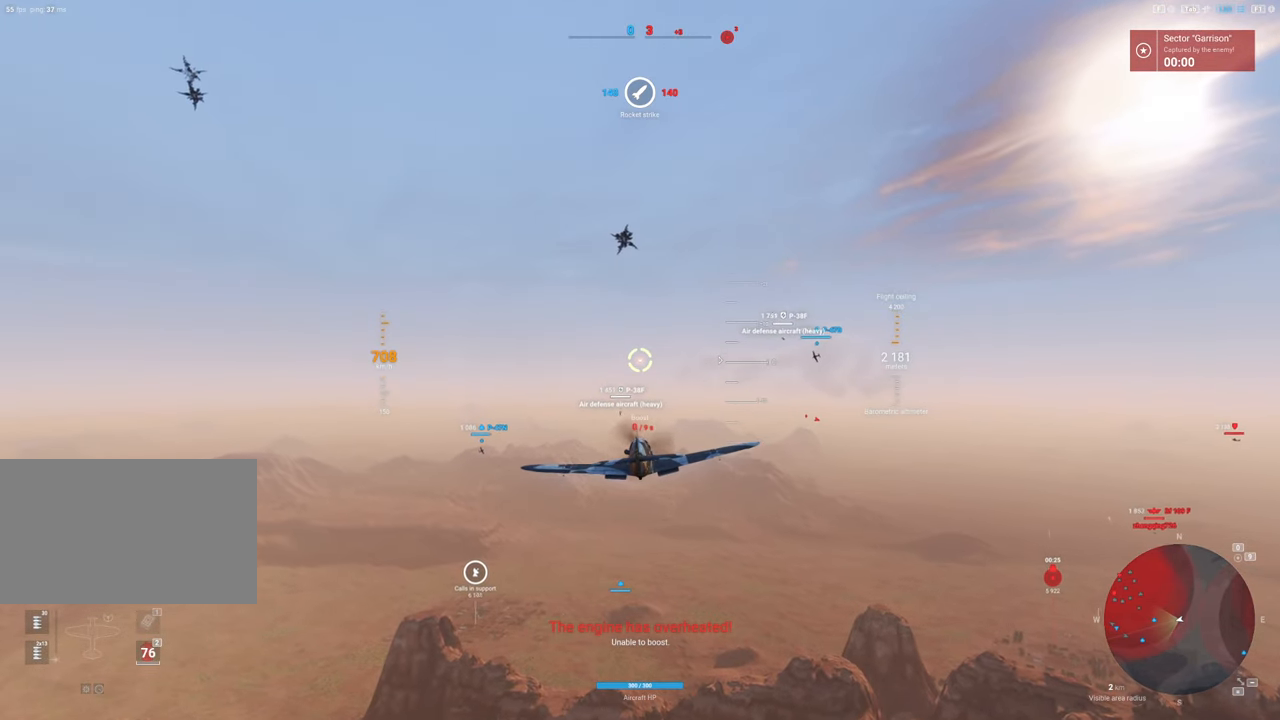
{"keys": [], "mouse": [], "mouse_move": "still", "events": [[200, "shift", "up"]]}
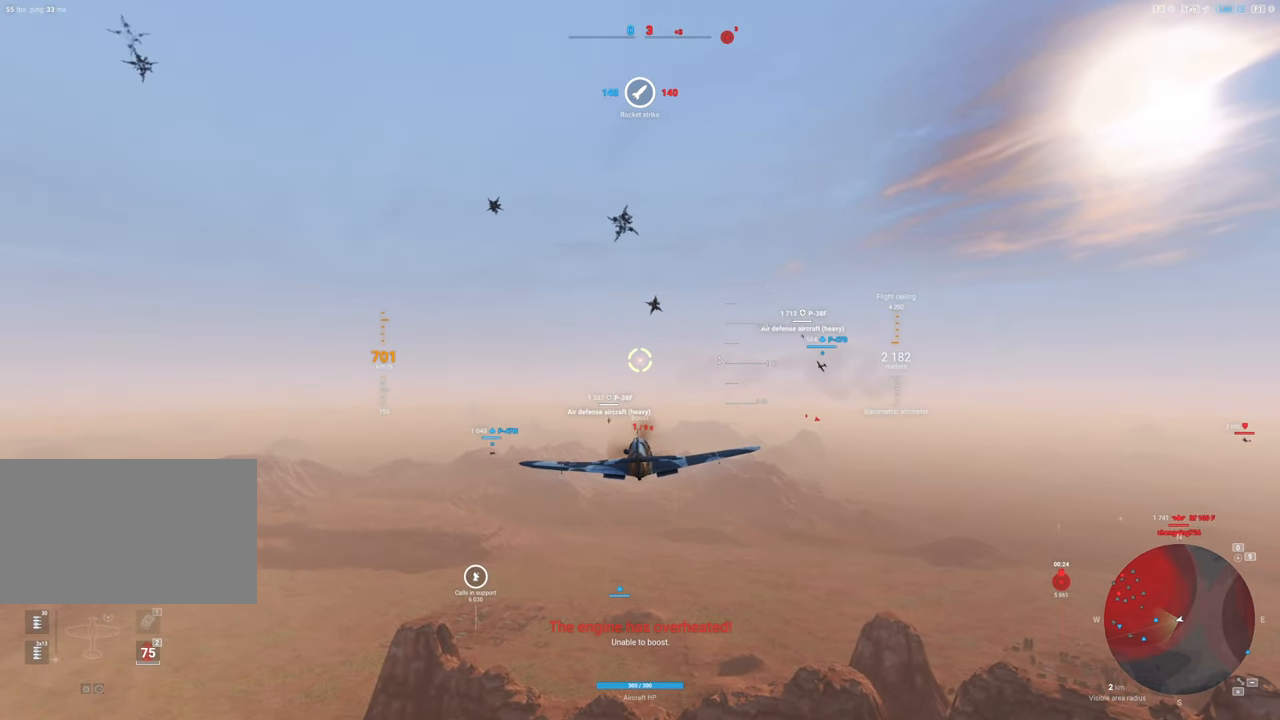
{"keys": [], "mouse": [], "mouse_move": "down", "events": []}
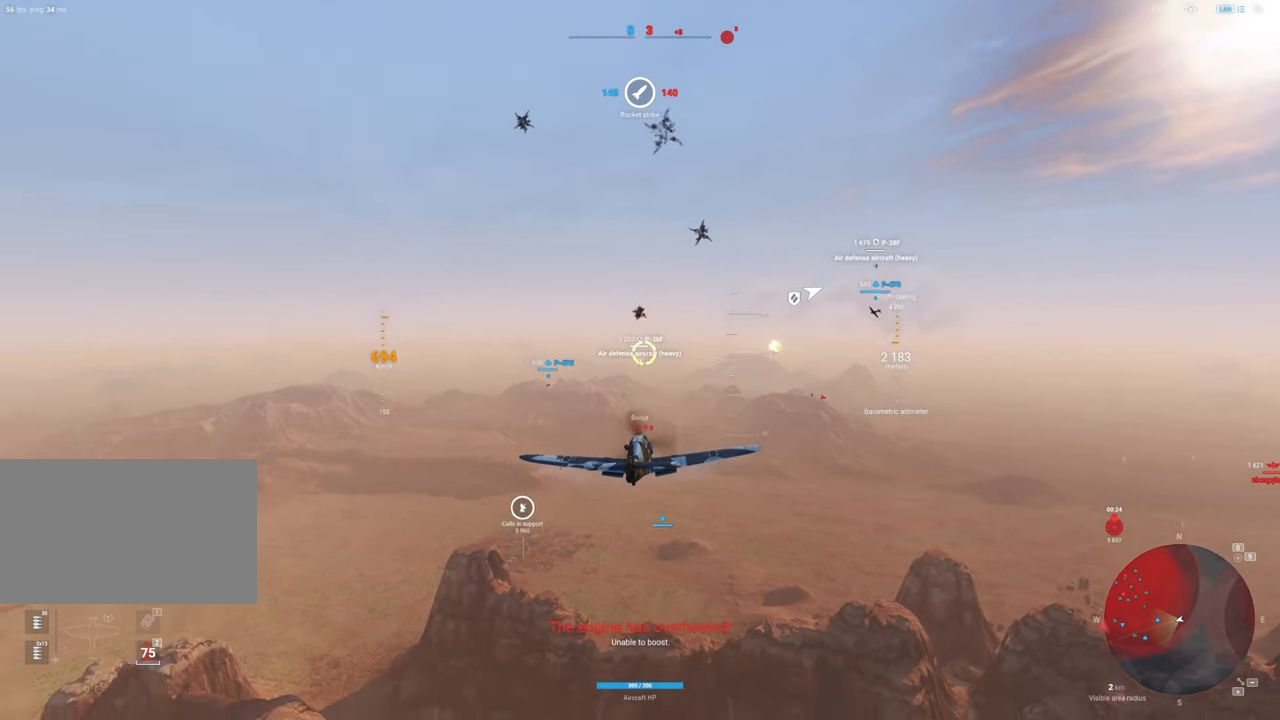
{"keys": [], "mouse": [], "mouse_move": "still", "events": []}
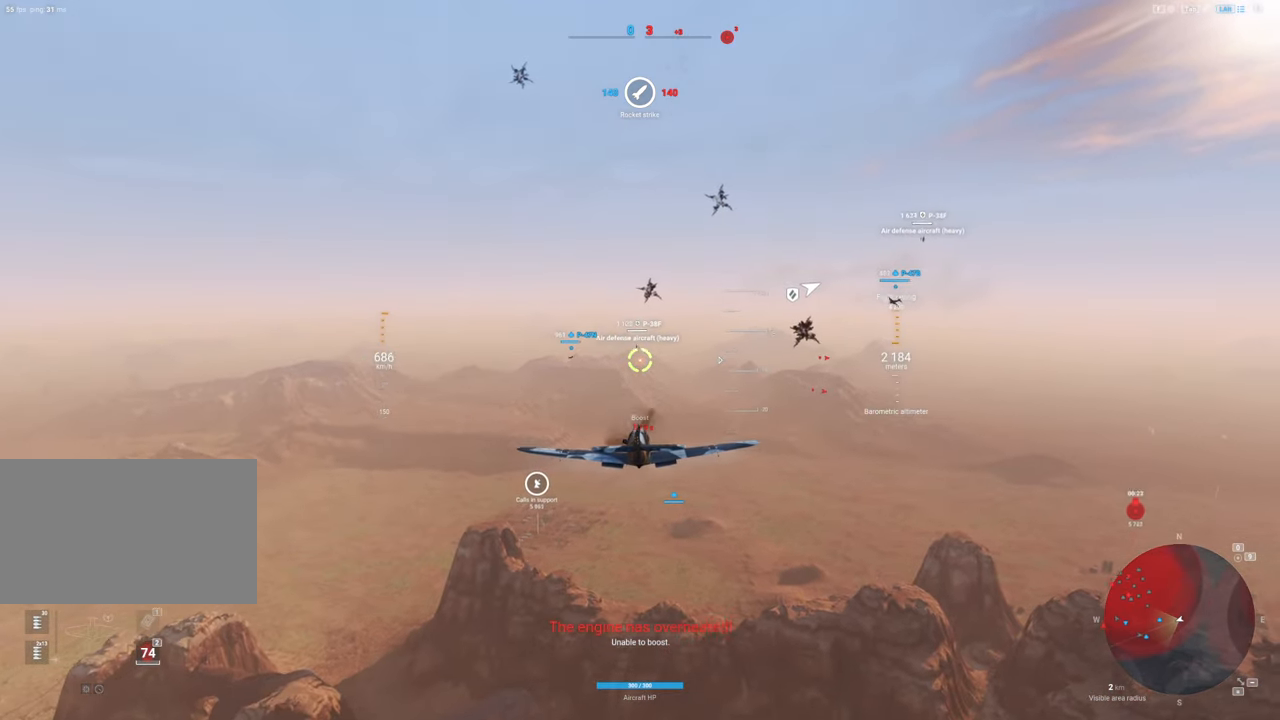
{"keys": [], "mouse": [], "mouse_move": "still", "events": [[100, "d", "down"], [300, "d", "up"]]}
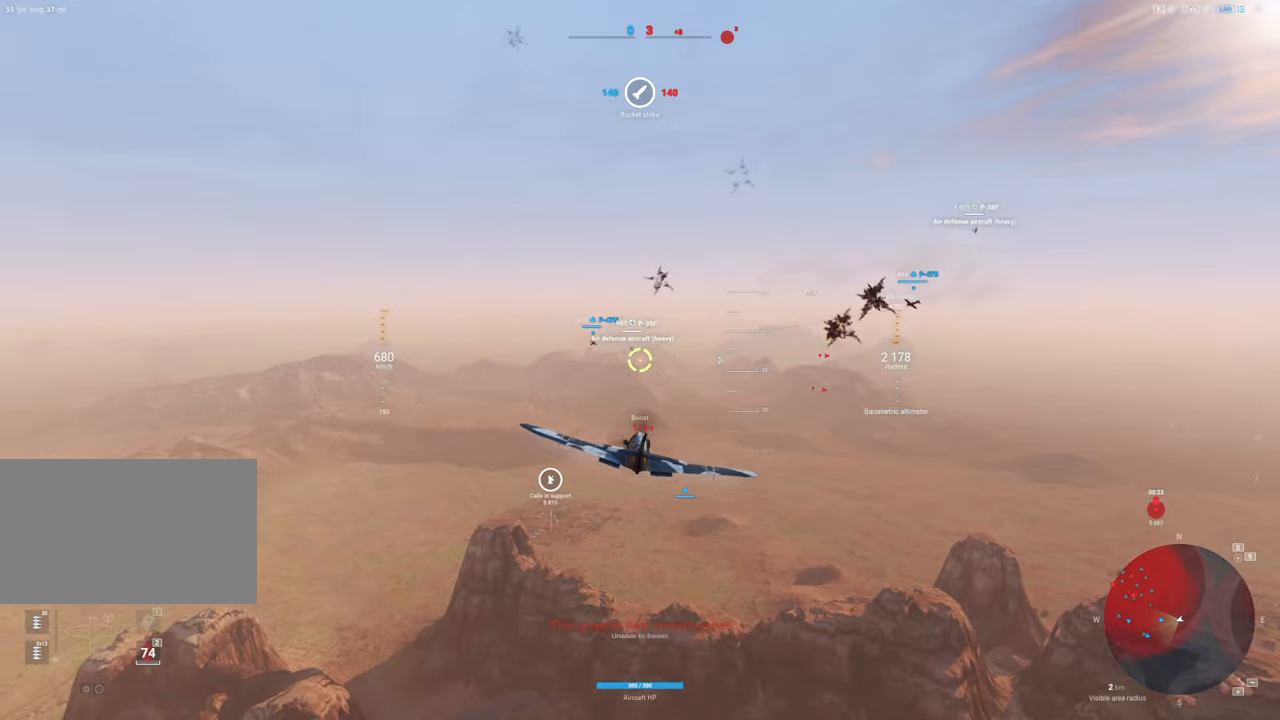
{"keys": [], "mouse": [], "mouse_move": "still", "events": [[166, "a", "down"], [400, "a", "up"]]}
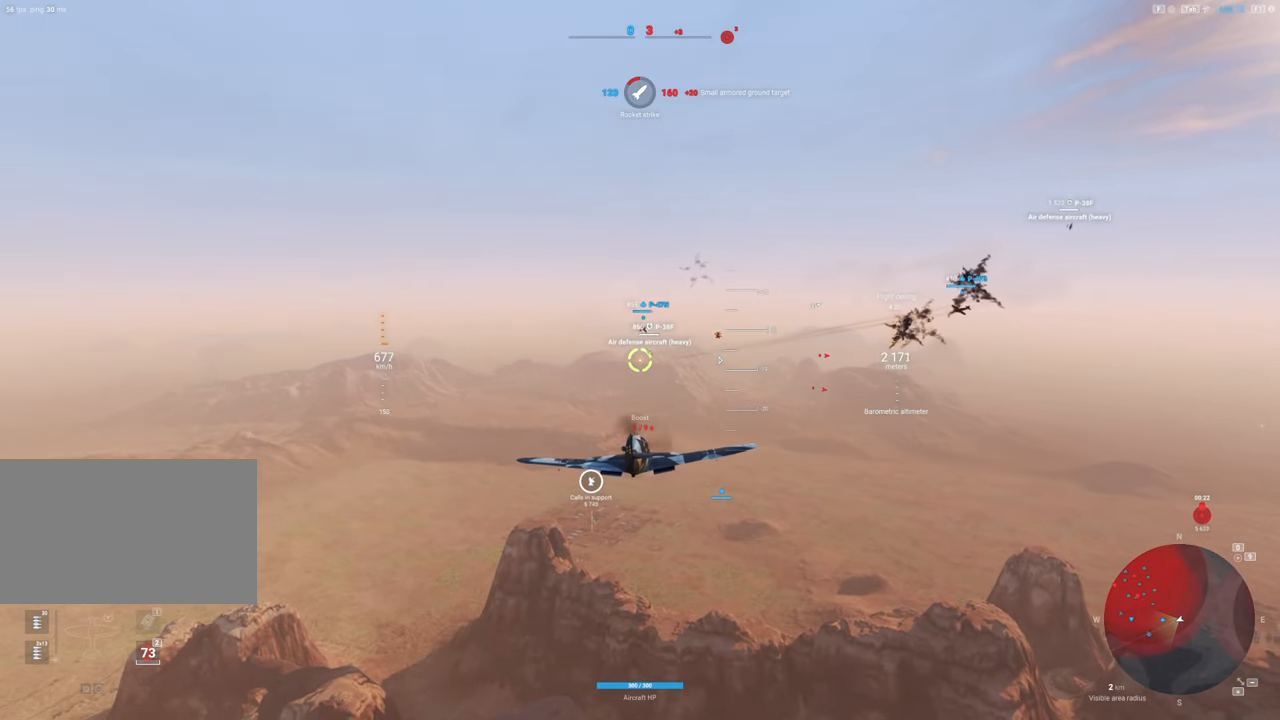
{"keys": [], "mouse": [], "mouse_move": "still", "events": []}
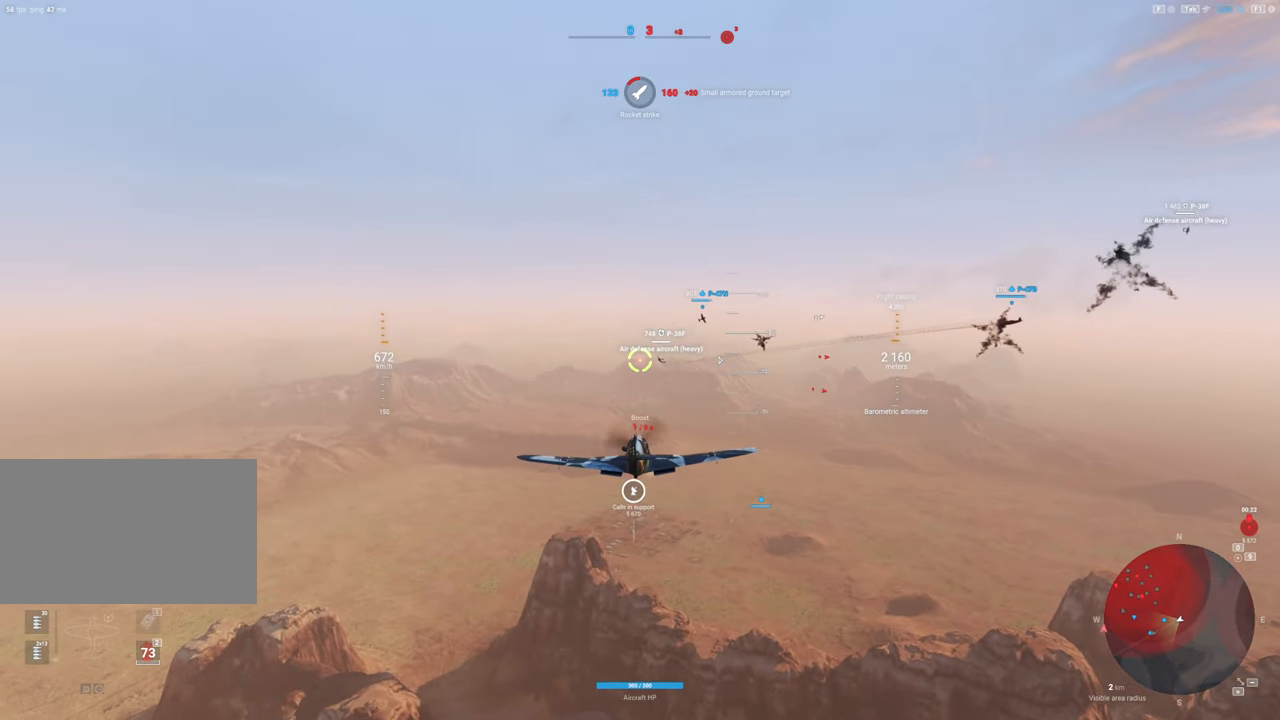
{"keys": [], "mouse": [], "mouse_move": "still", "events": []}
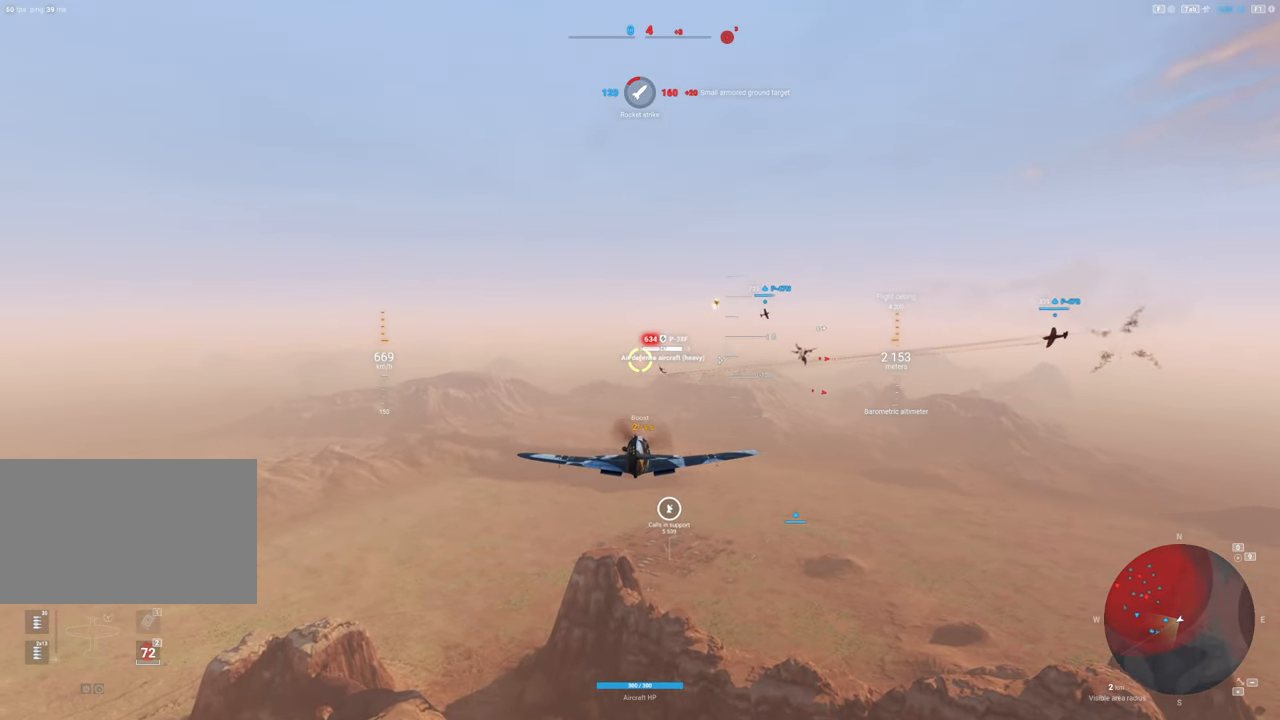
{"keys": ["a"], "mouse": ["left"], "mouse_move": "still", "events": [[83, "a", "down"], [166, "mouse_left", "down"], [216, "a", "up"], [400, "a", "down"]]}
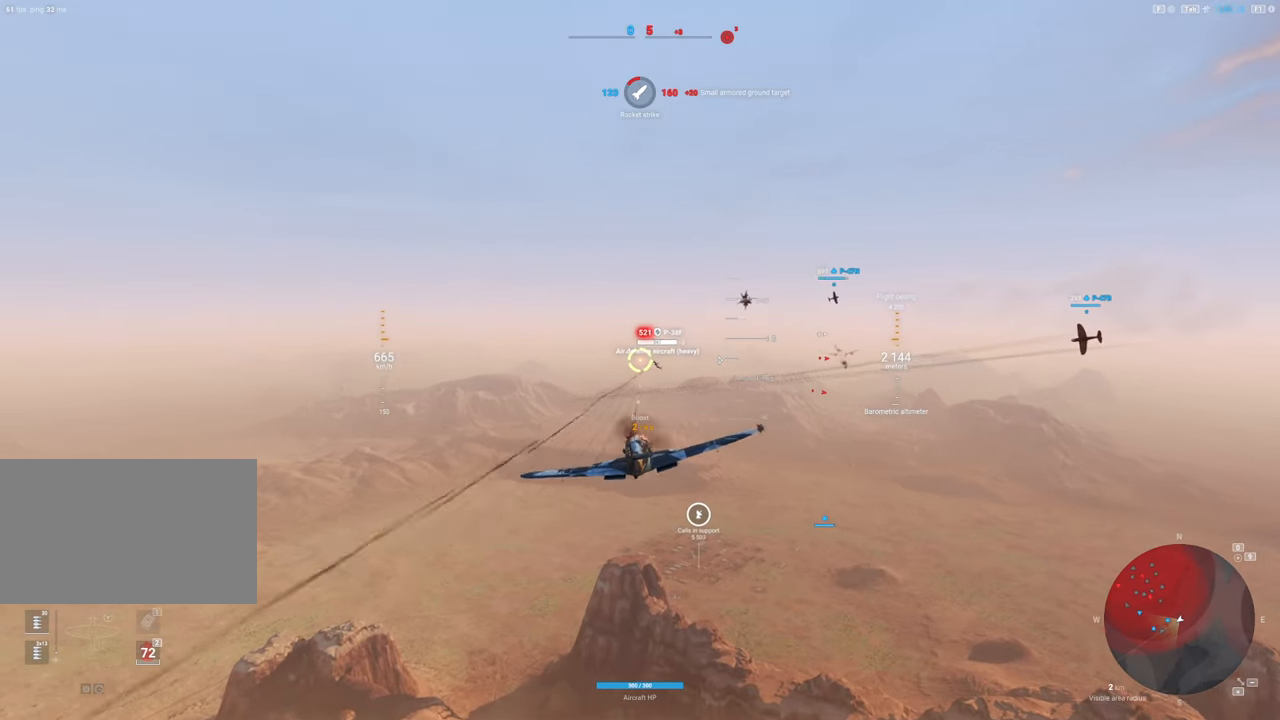
{"keys": ["a"], "mouse": ["left"], "mouse_move": "still", "events": [[33, "a", "up"], [183, "a", "down"], [316, "a", "up"], [466, "a", "down"]]}
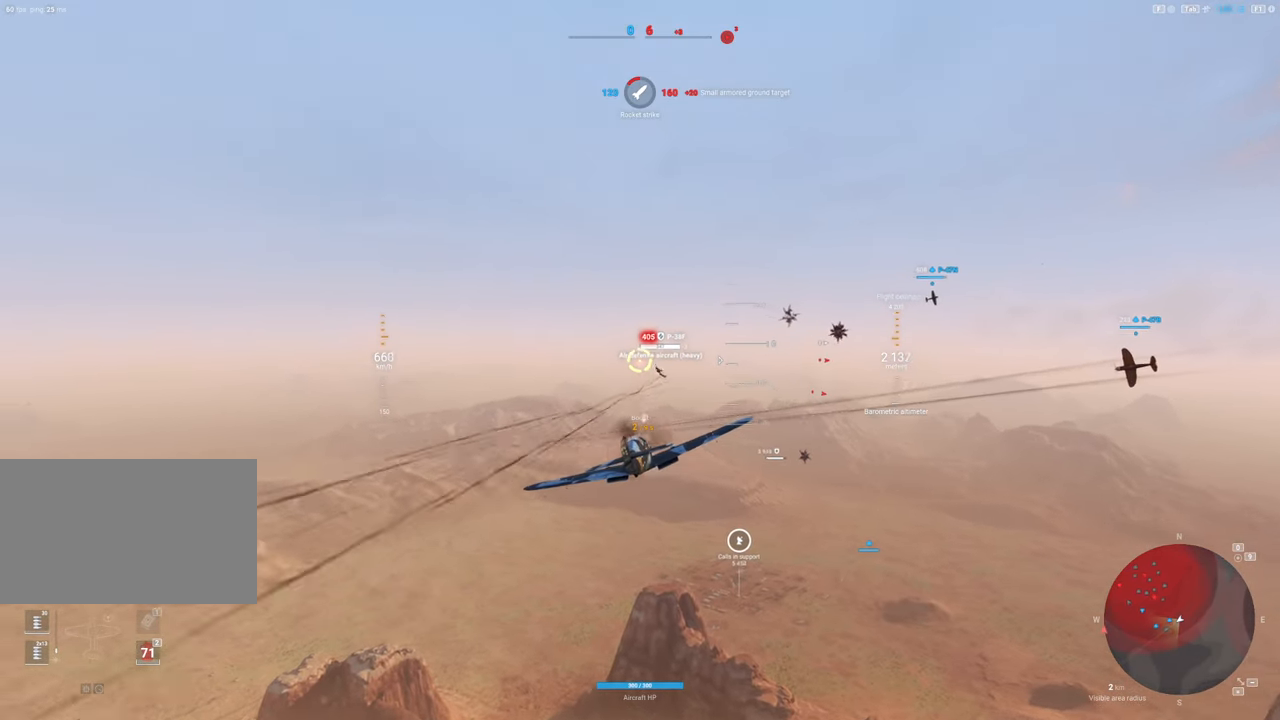
{"keys": ["s"], "mouse": ["left"], "mouse_move": "up", "events": [[66, "a", "up"], [483, "s", "down"]]}
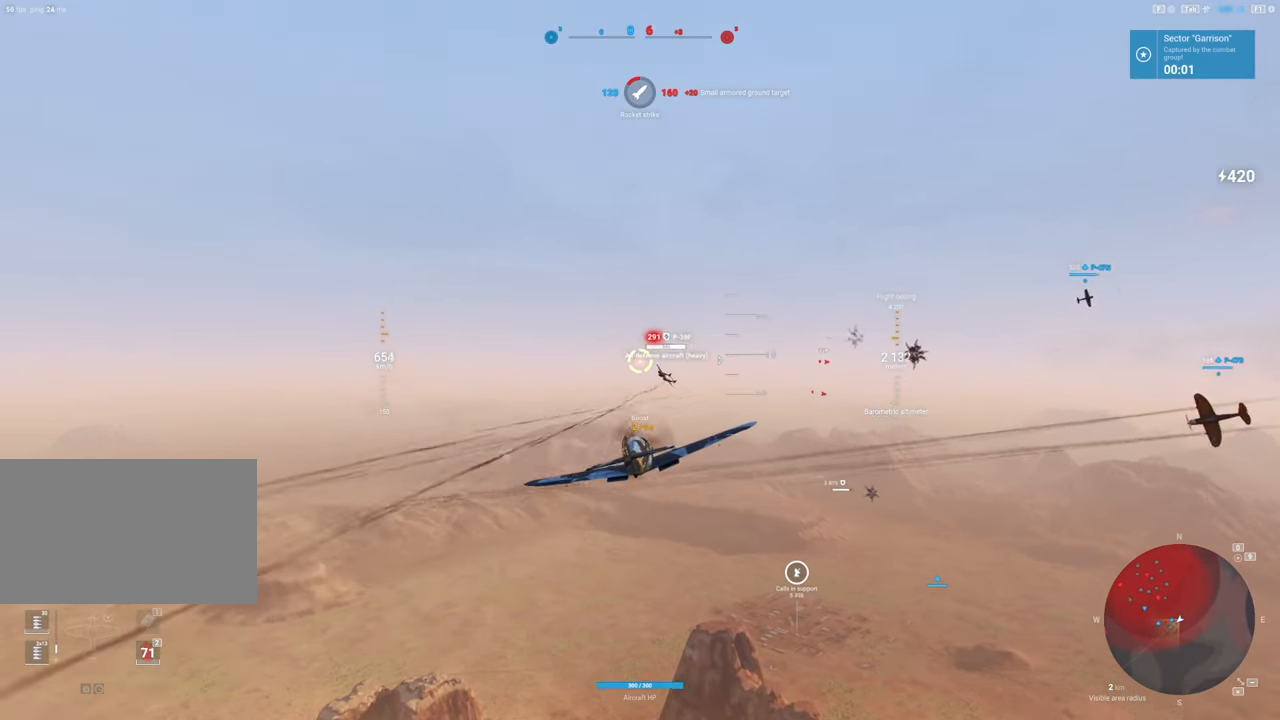
{"keys": ["s"], "mouse": ["left"], "mouse_move": "left", "events": []}
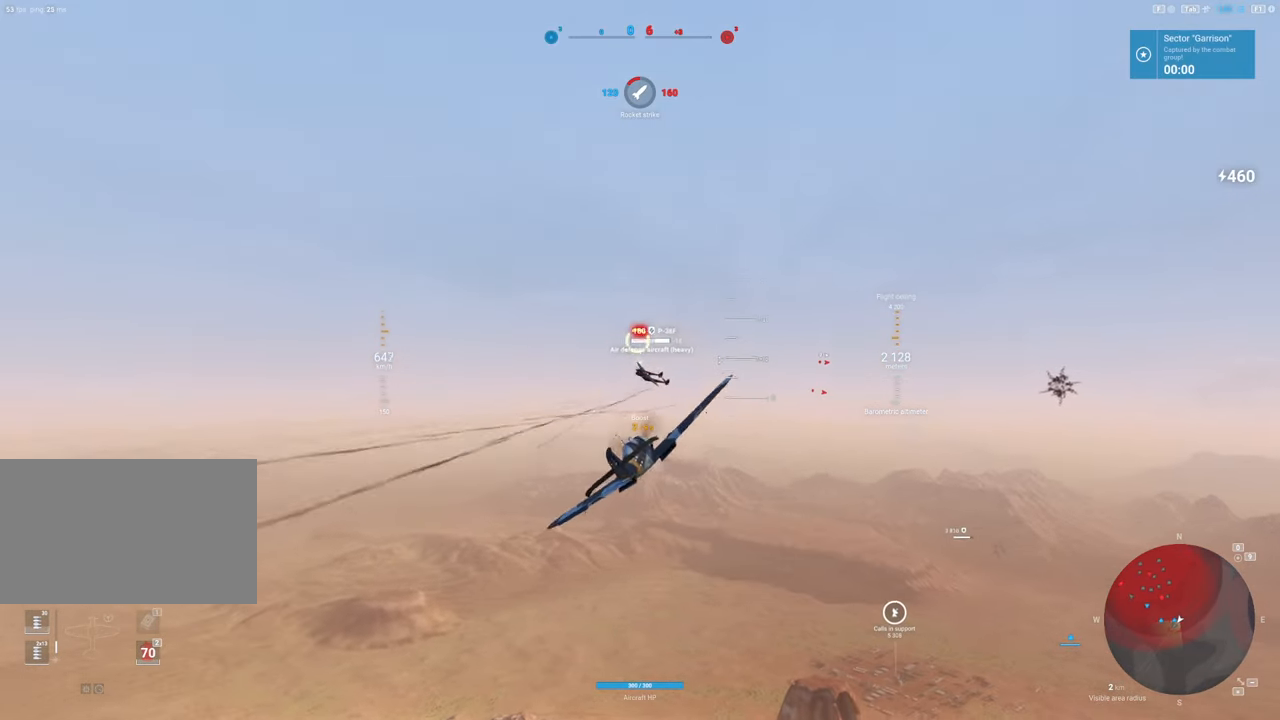
{"keys": ["s"], "mouse": [], "mouse_move": "right", "events": [[183, "mouse_left", "up"]]}
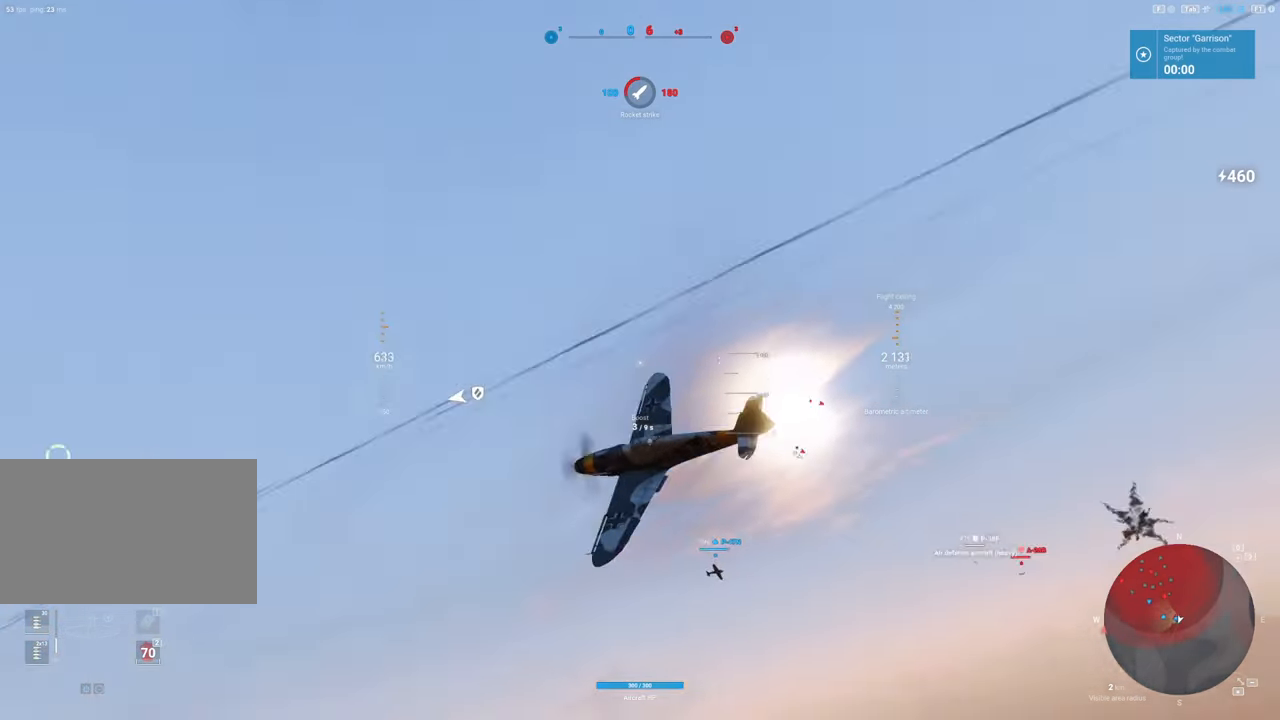
{"keys": ["q", "s"], "mouse": [], "mouse_move": "down", "events": [[16, "q", "down"]]}
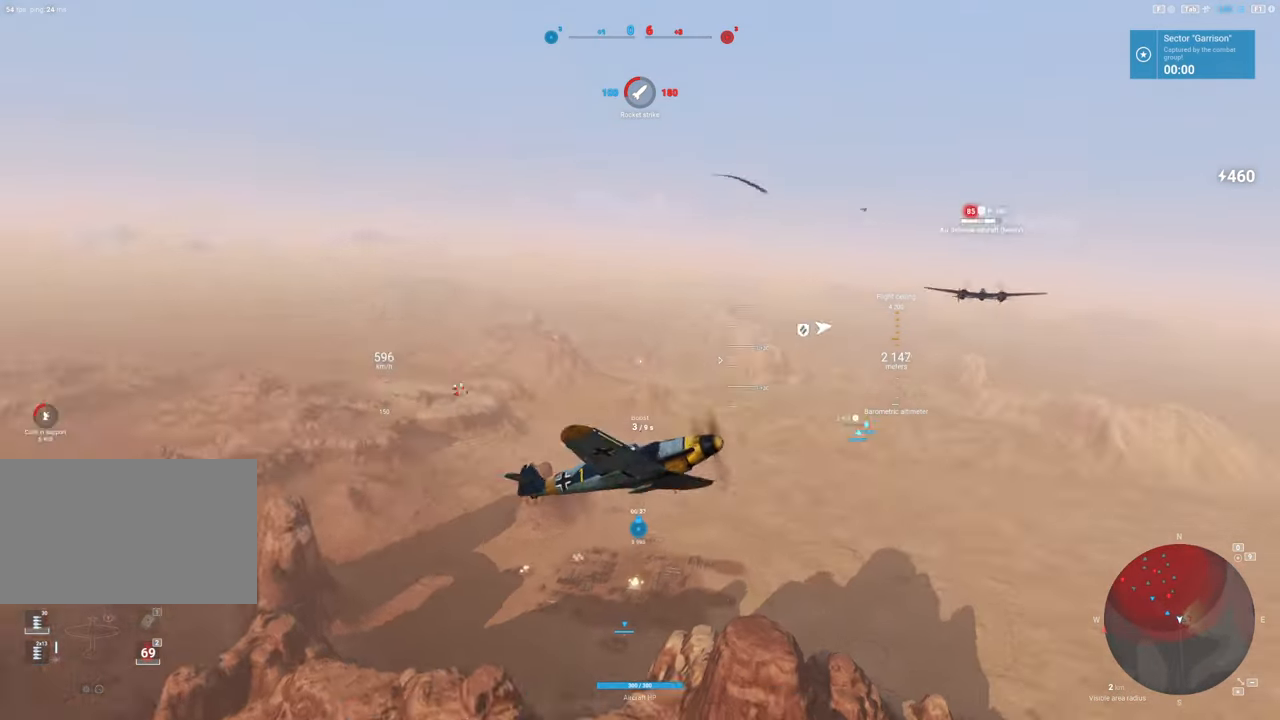
{"keys": ["s"], "mouse": [], "mouse_move": "up-left", "events": [[350, "q", "up"]]}